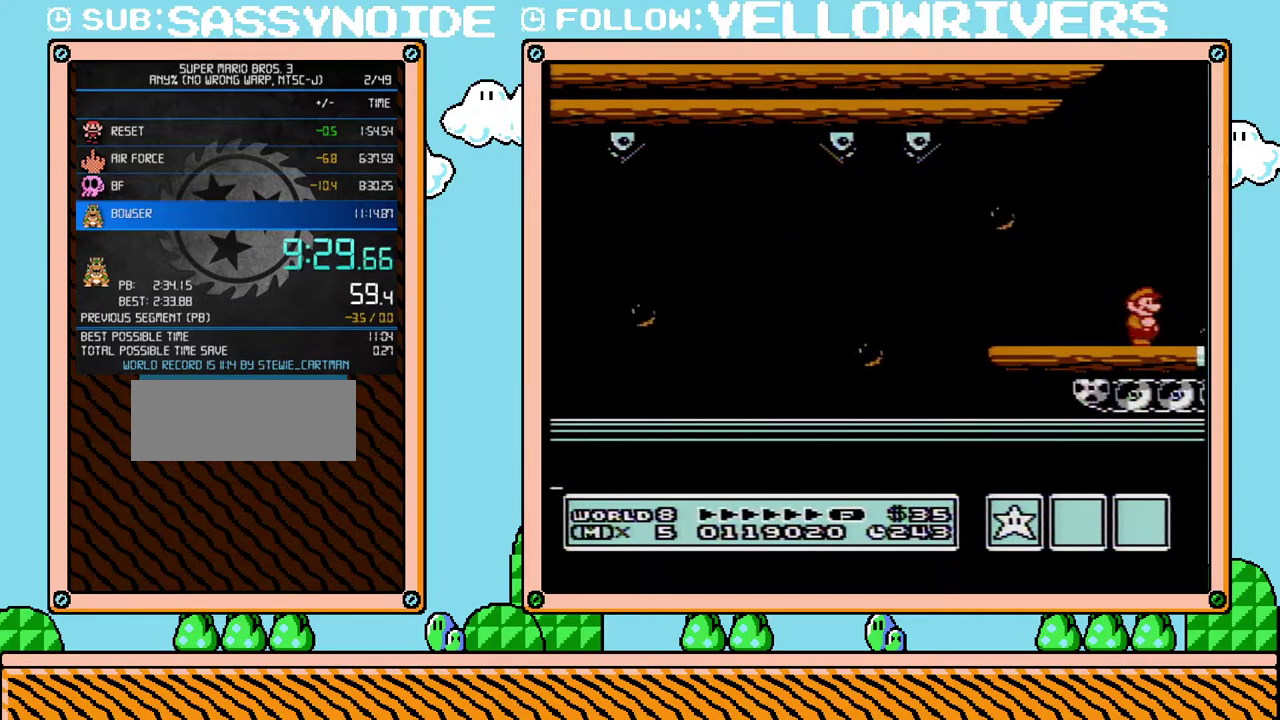
Gameplay with a controller (Nintendo layout); each line is a JSON object with the inputs held at the frame after it. "events" lists button and stick changes between this image and that frame as [ms after this image, input, new state], when the widget could be followed in between. Not read: L3 R3.
{"buttons": ["B", "DPAD_RIGHT"], "events": [[350, "A", "down"], [467, "A", "up"]]}
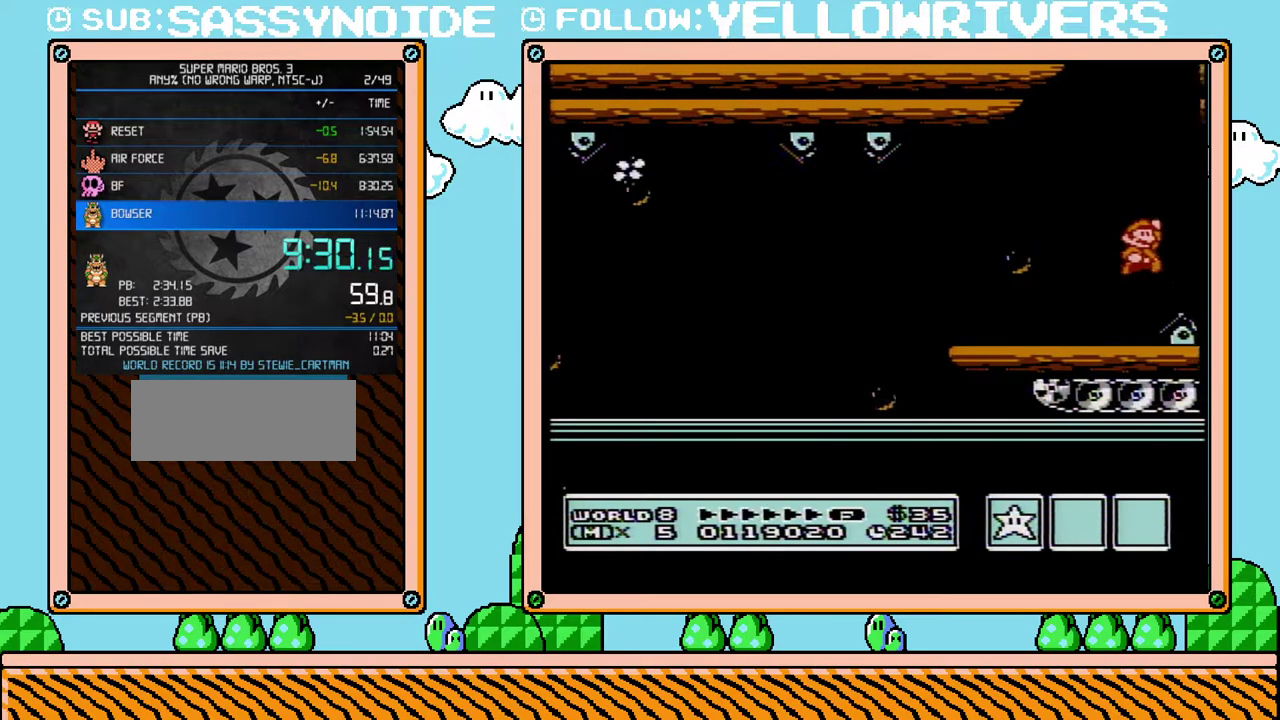
{"buttons": ["B"], "events": [[250, "DPAD_LEFT", "down"], [250, "DPAD_RIGHT", "up"], [317, "DPAD_LEFT", "up"]]}
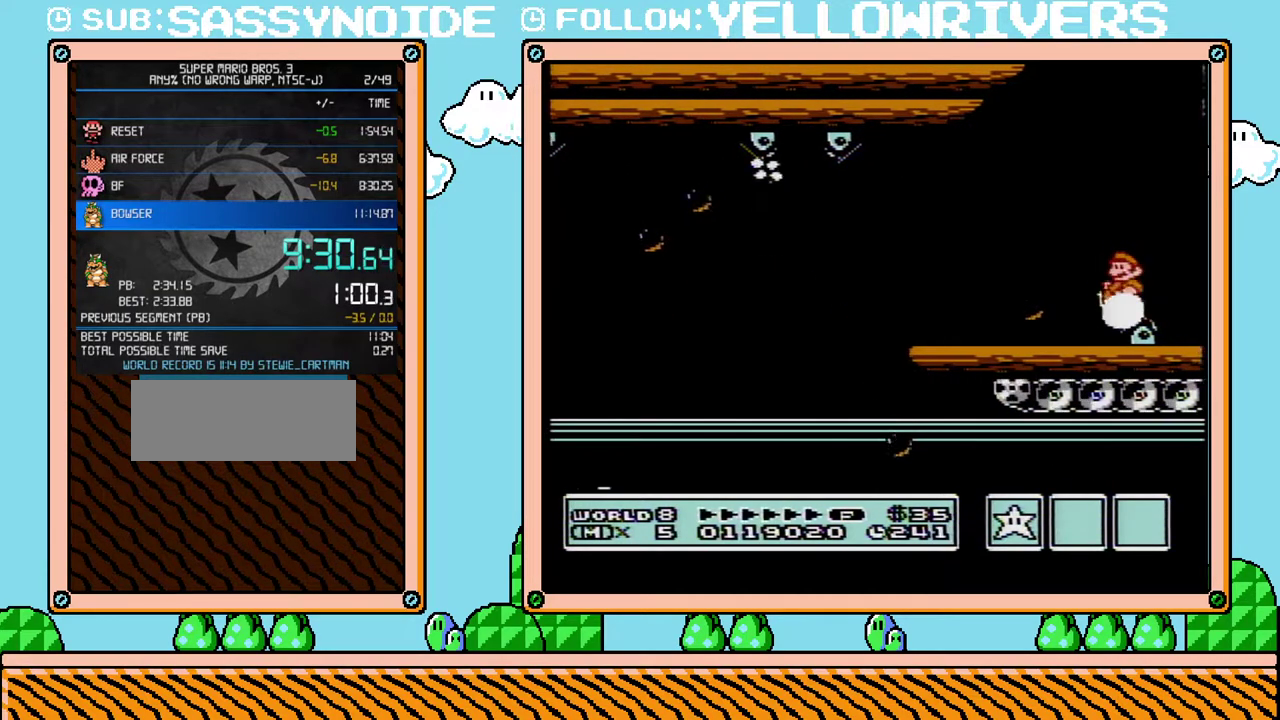
{"buttons": ["B", "DPAD_RIGHT"], "events": [[250, "DPAD_RIGHT", "down"]]}
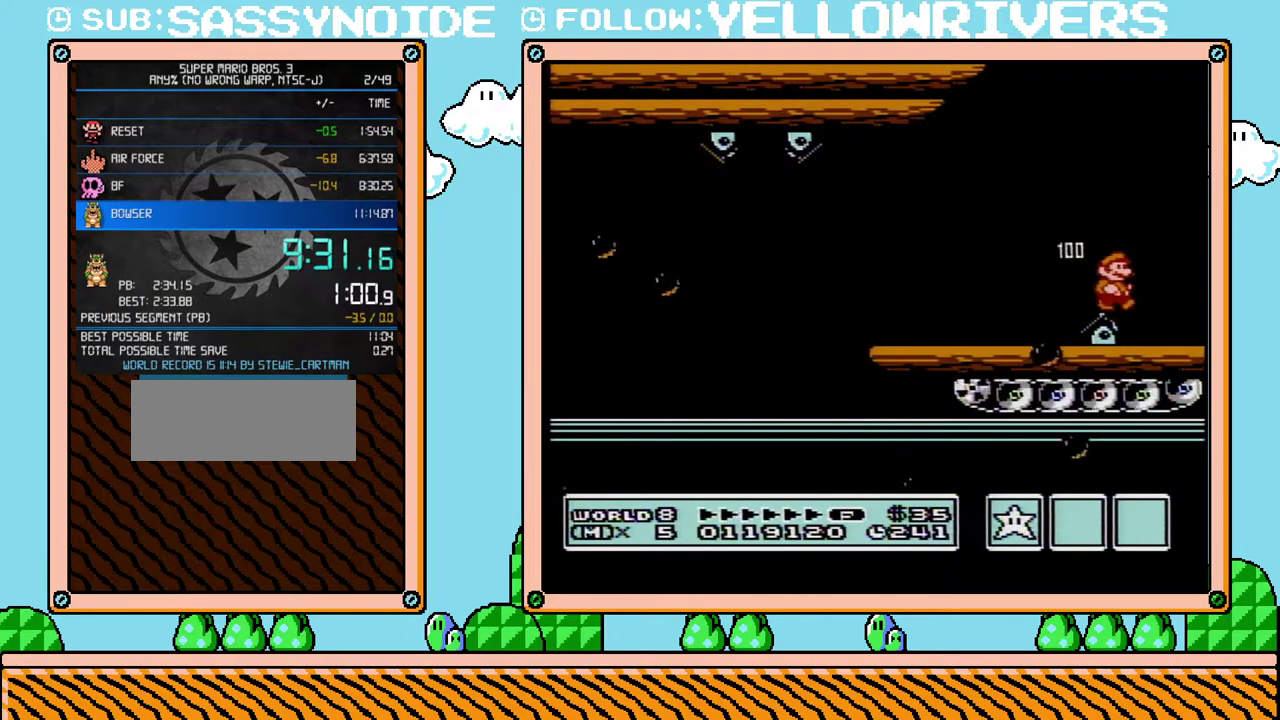
{"buttons": ["B", "DPAD_RIGHT"], "events": []}
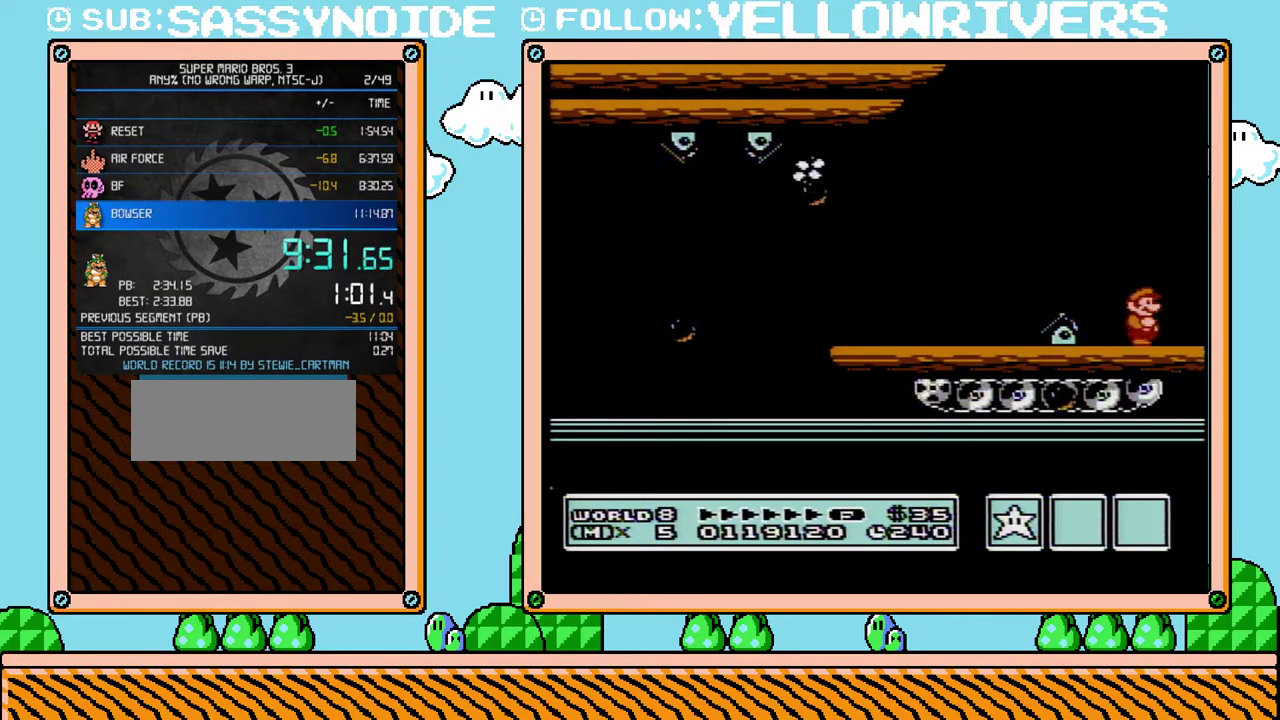
{"buttons": ["B", "DPAD_RIGHT"], "events": []}
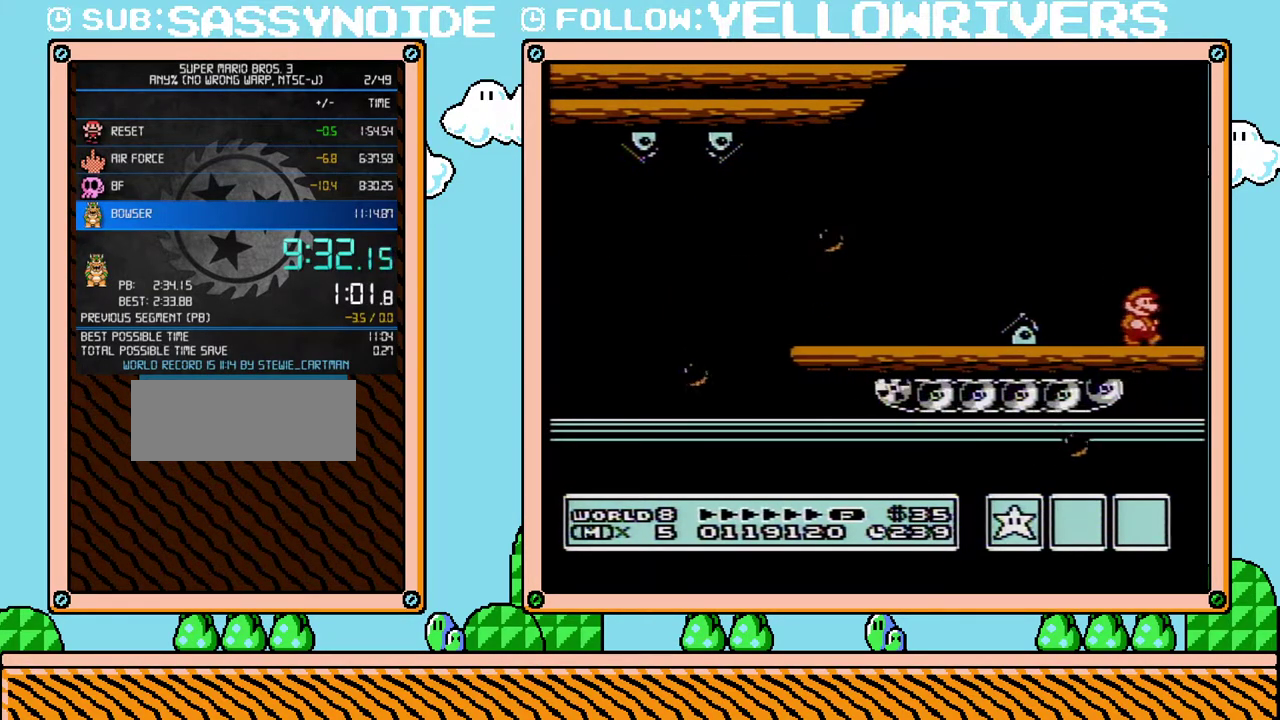
{"buttons": ["B", "DPAD_RIGHT"], "events": []}
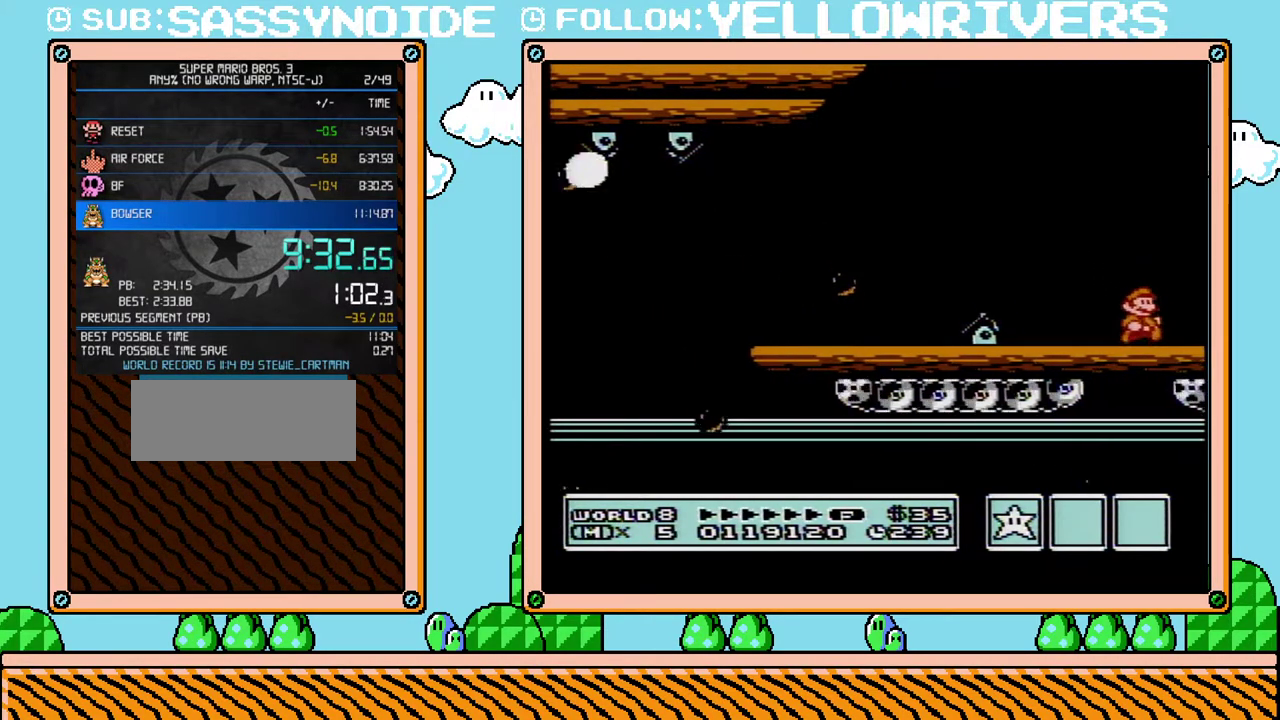
{"buttons": ["B", "DPAD_RIGHT"], "events": []}
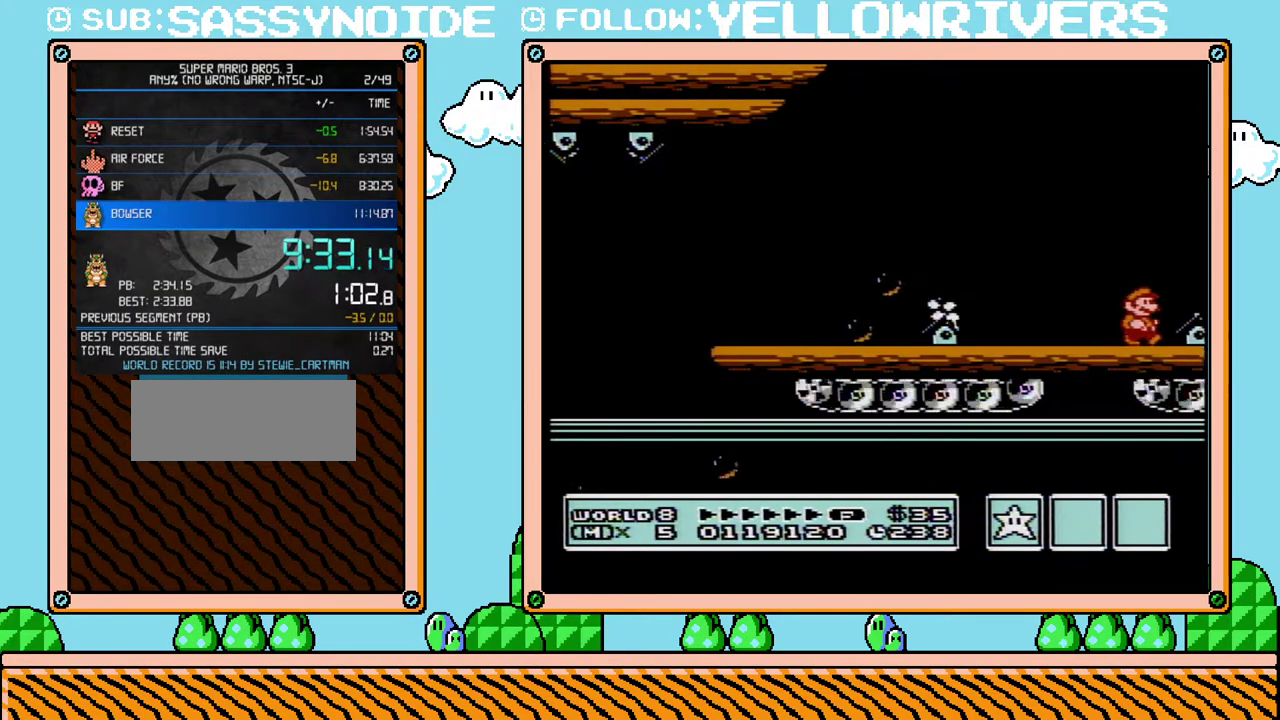
{"buttons": ["B", "DPAD_RIGHT"], "events": [[133, "A", "down"], [233, "A", "up"]]}
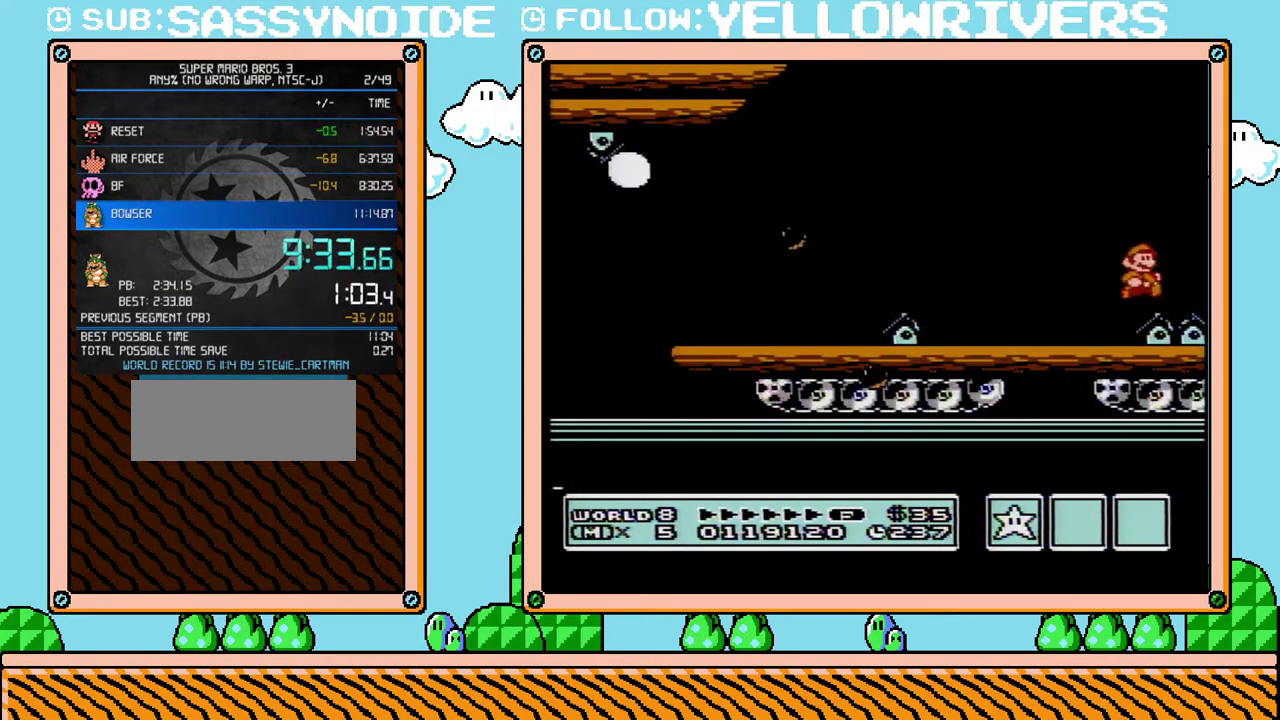
{"buttons": ["B", "DPAD_RIGHT"], "events": []}
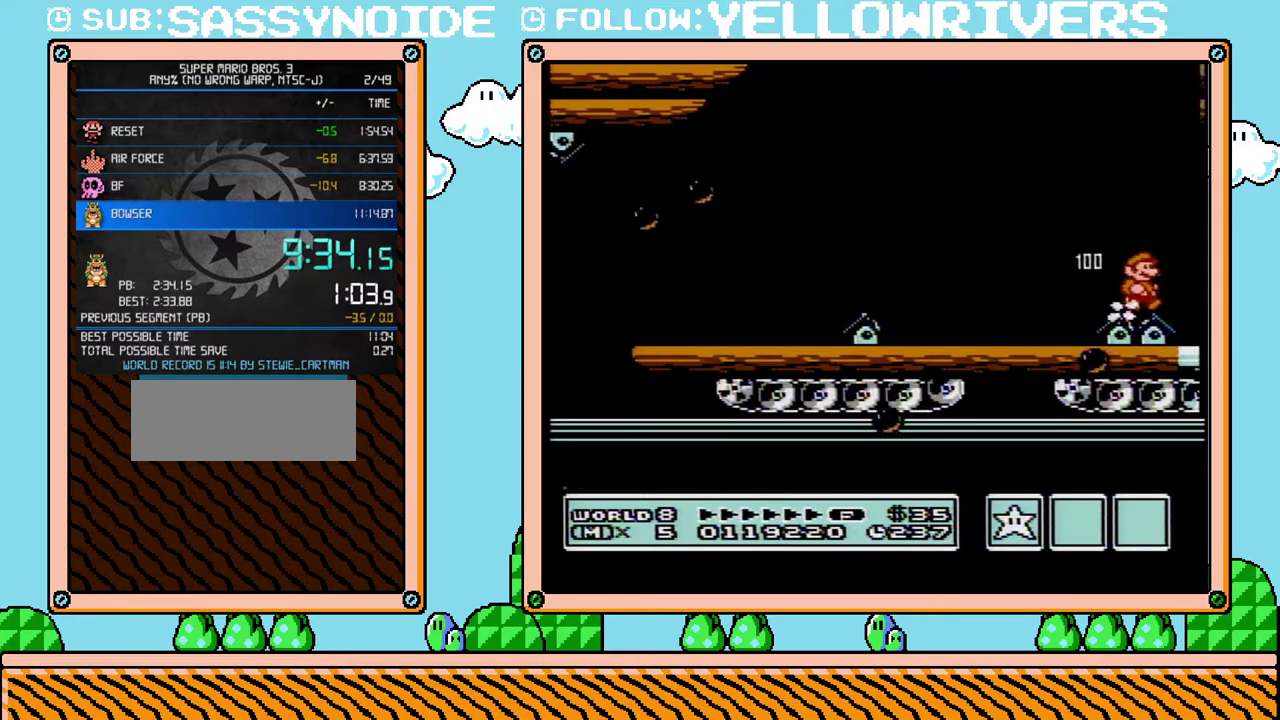
{"buttons": ["B", "DPAD_RIGHT"], "events": []}
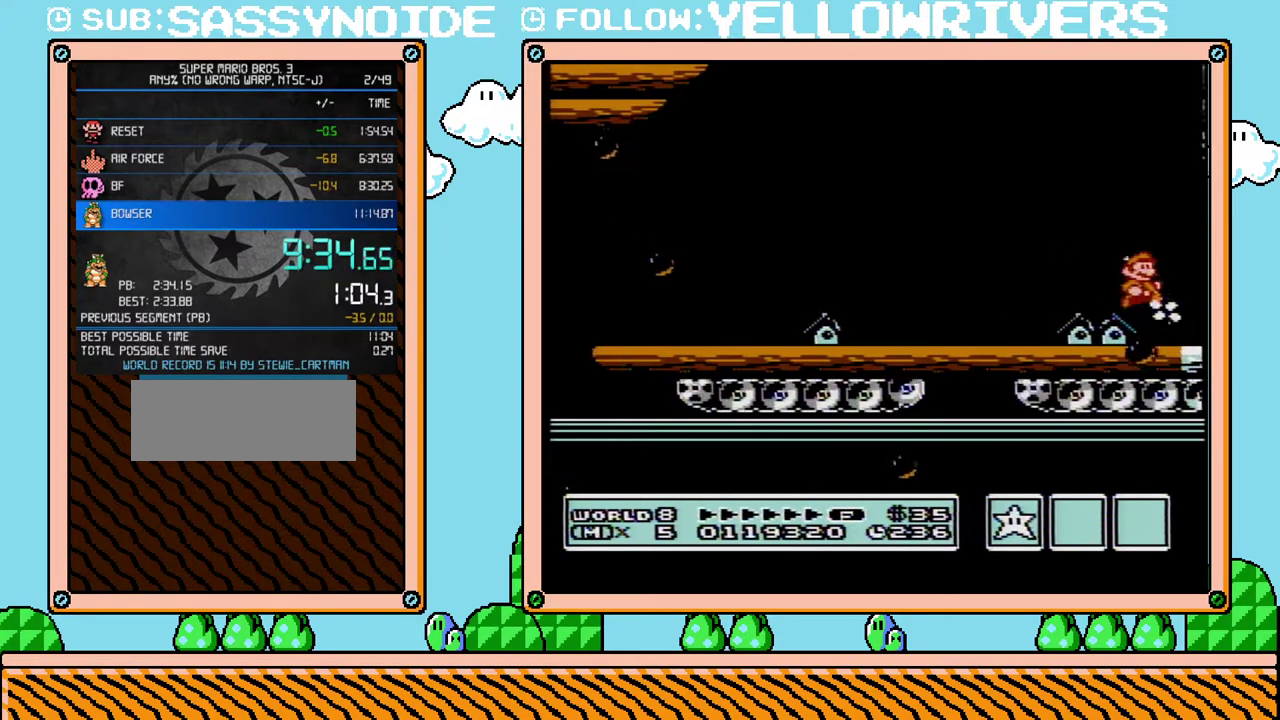
{"buttons": ["B", "DPAD_RIGHT"], "events": []}
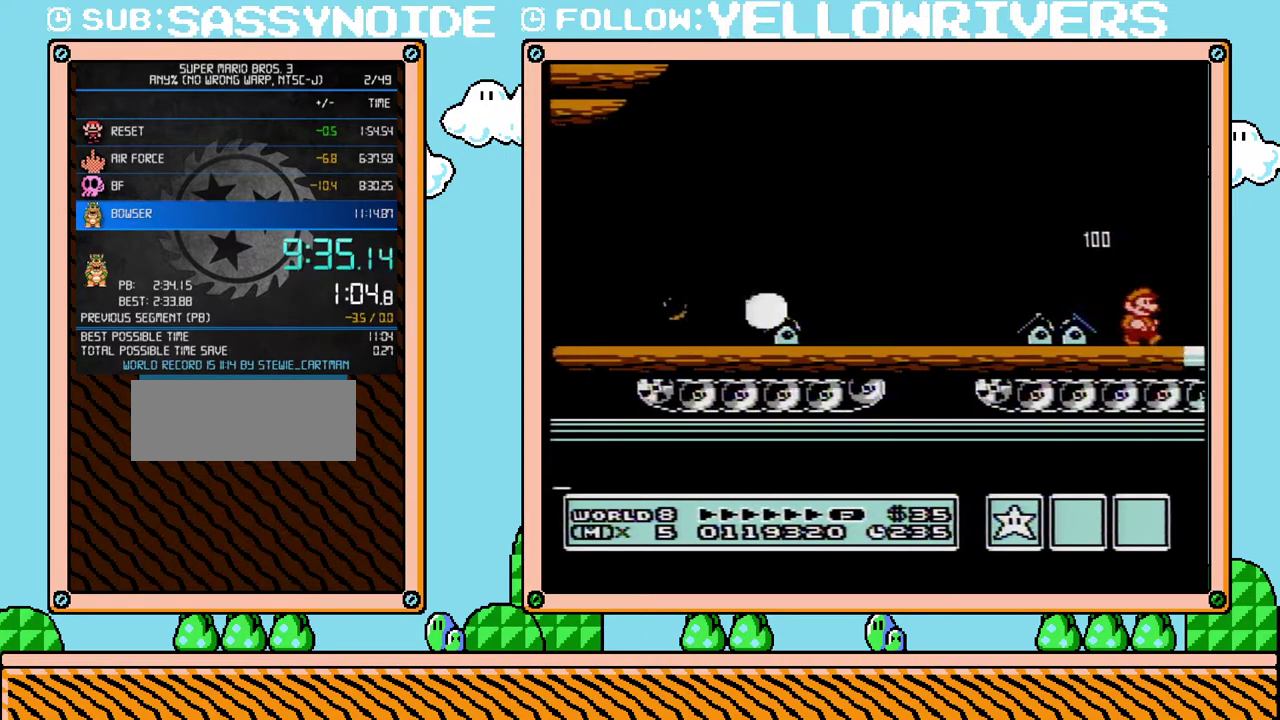
{"buttons": ["B", "DPAD_RIGHT"], "events": []}
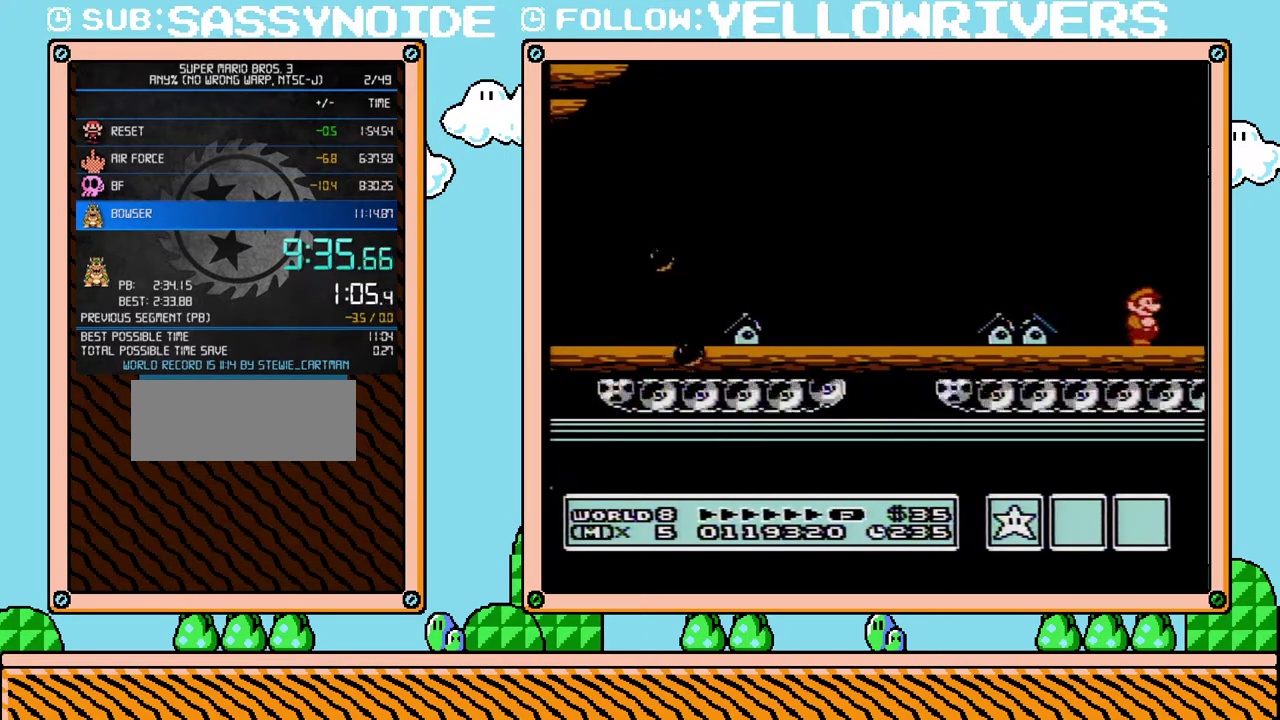
{"buttons": ["B", "DPAD_RIGHT"], "events": []}
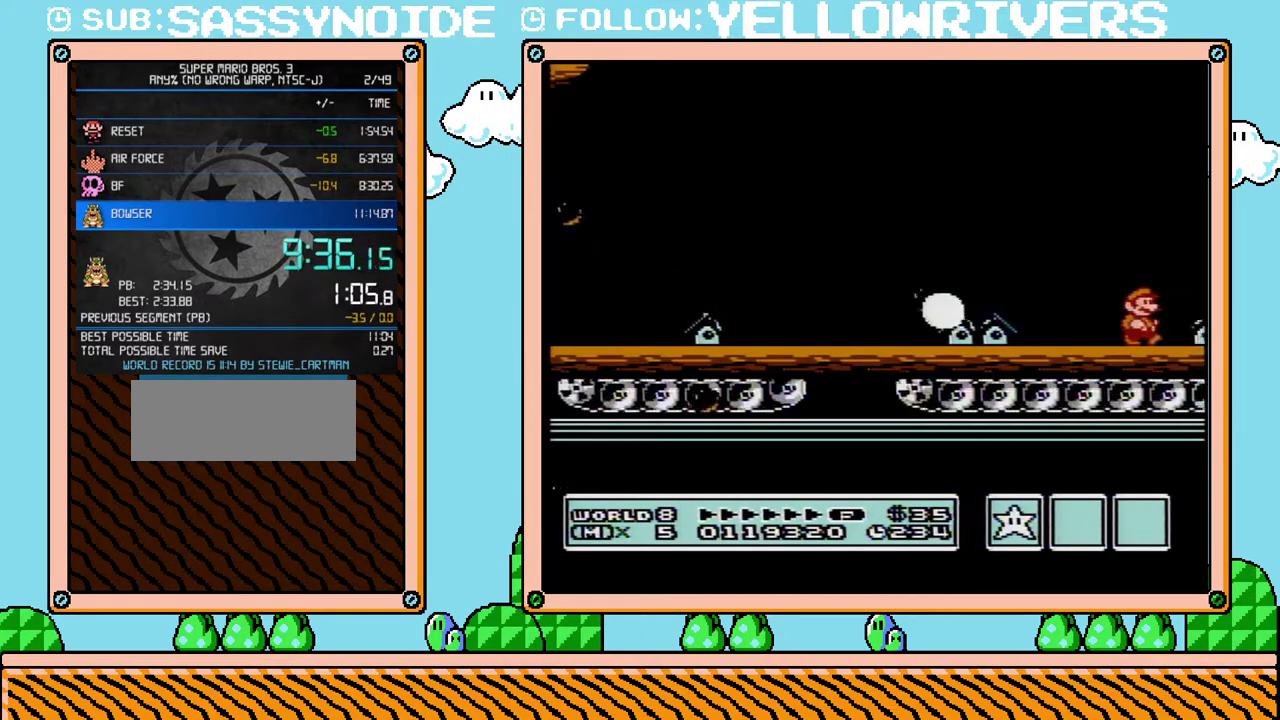
{"buttons": ["B", "DPAD_RIGHT"], "events": [[250, "A", "down"], [317, "A", "up"]]}
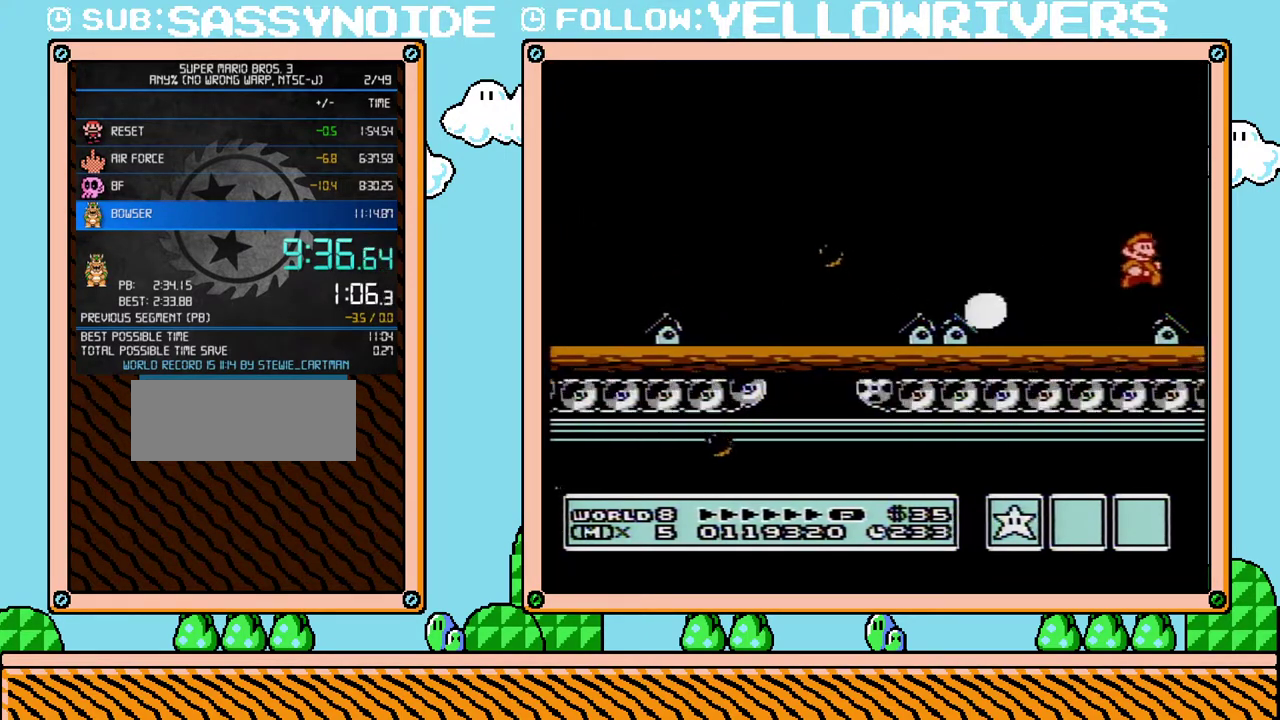
{"buttons": ["B"], "events": [[33, "DPAD_RIGHT", "up"], [67, "DPAD_LEFT", "down"], [167, "DPAD_LEFT", "up"], [367, "DPAD_RIGHT", "down"], [500, "DPAD_RIGHT", "up"]]}
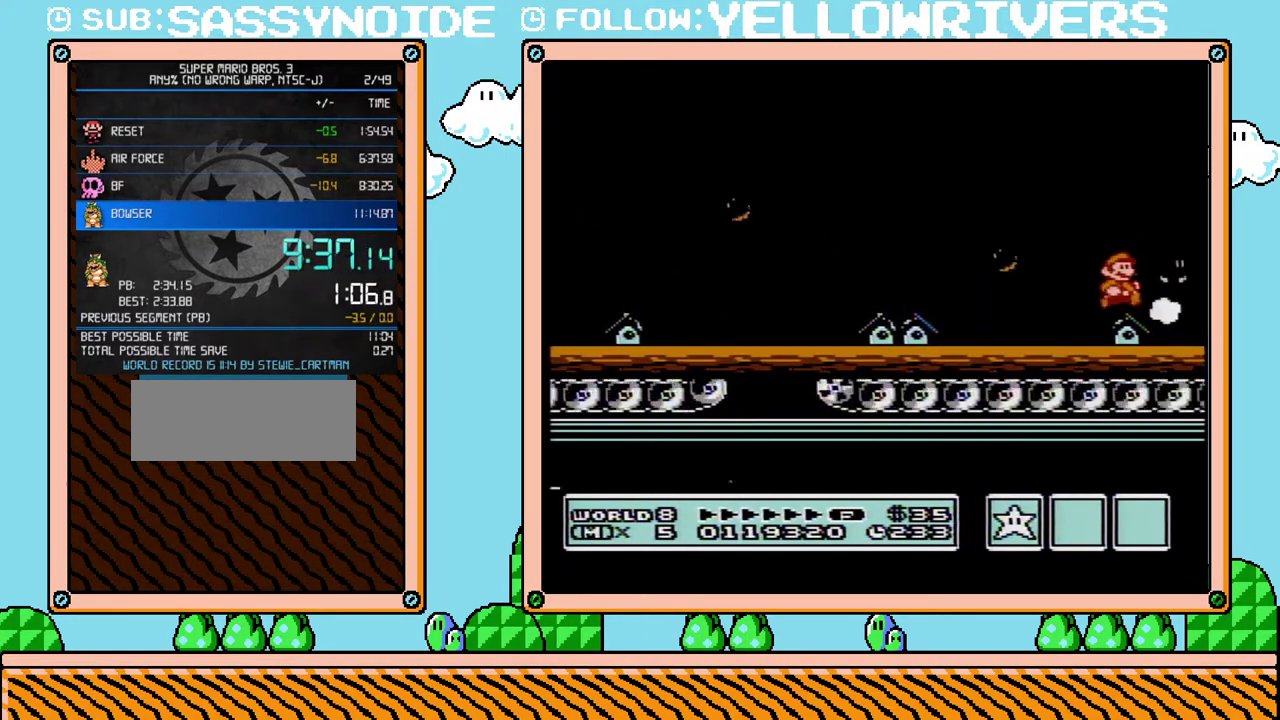
{"buttons": ["B"], "events": [[250, "DPAD_RIGHT", "down"], [350, "DPAD_RIGHT", "up"]]}
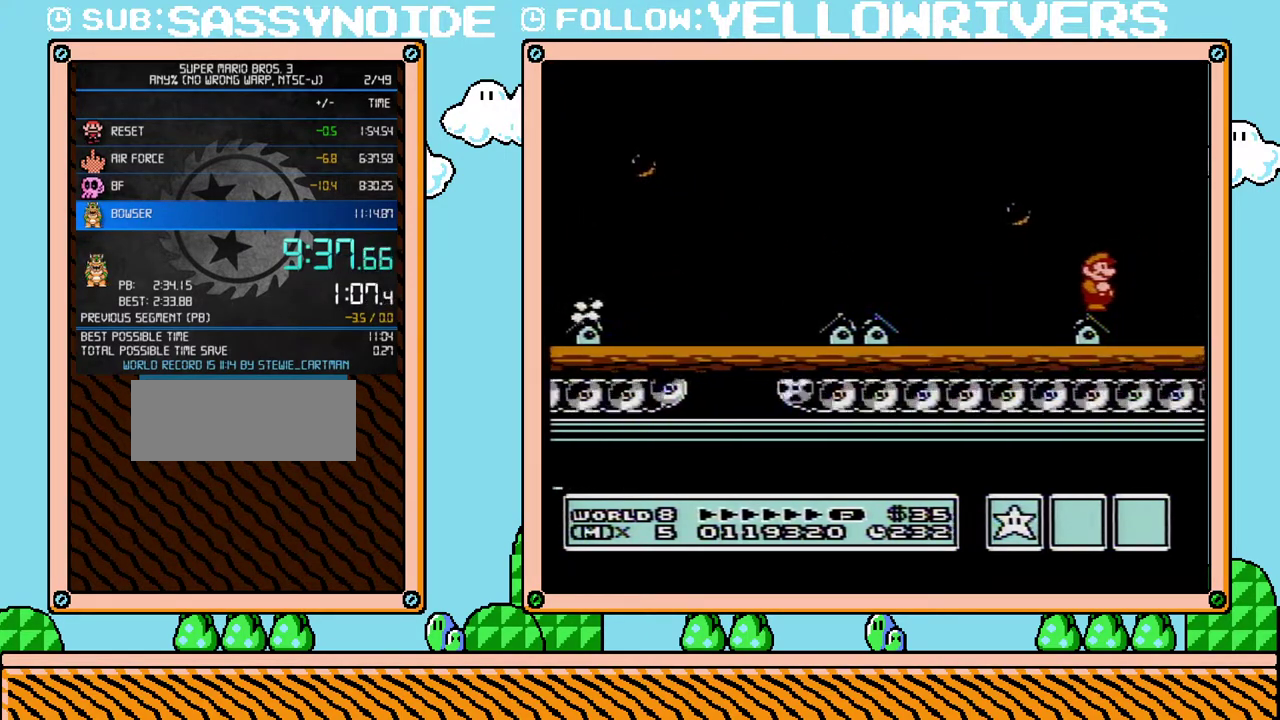
{"buttons": ["B"], "events": [[133, "DPAD_RIGHT", "down"], [183, "DPAD_RIGHT", "up"]]}
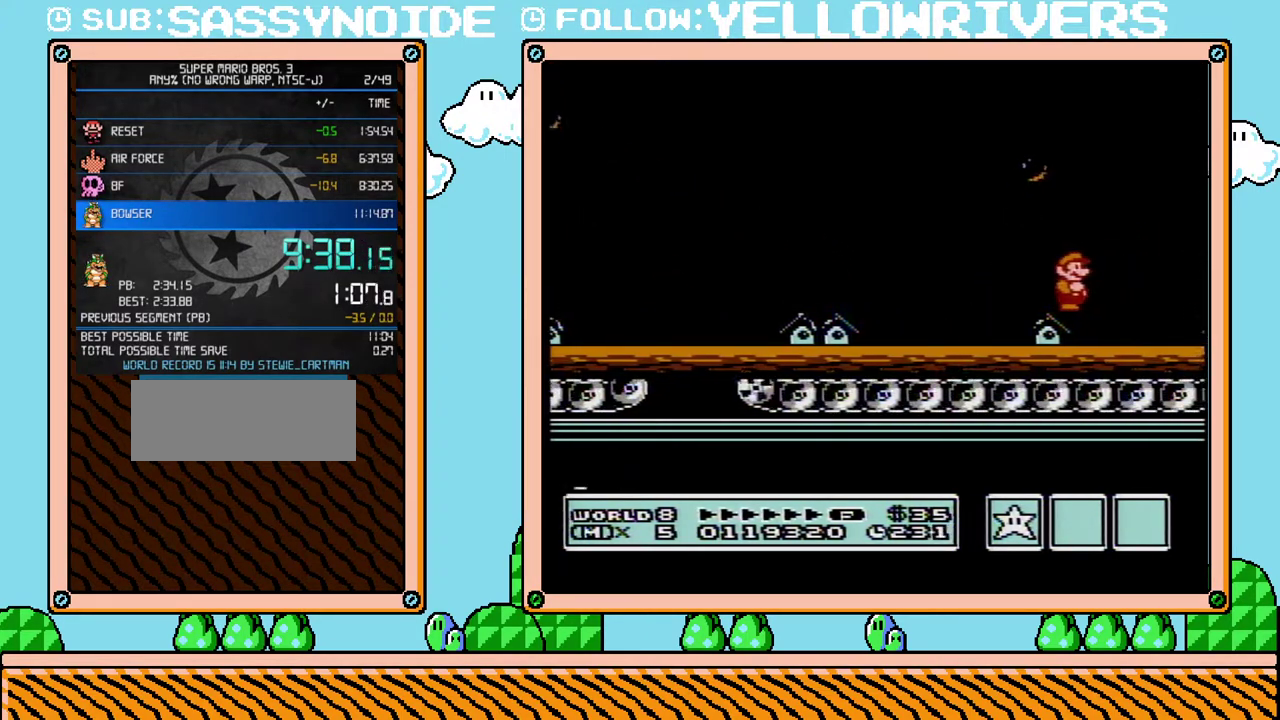
{"buttons": ["B"], "events": []}
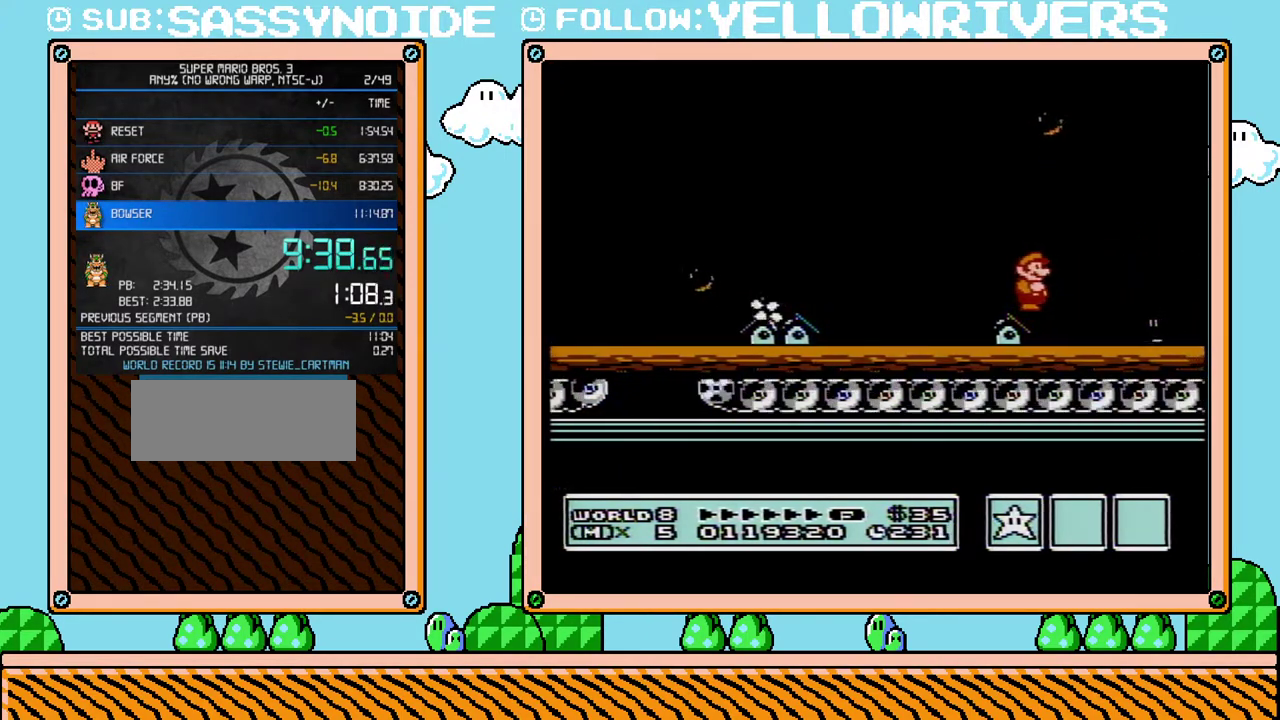
{"buttons": ["B"], "events": []}
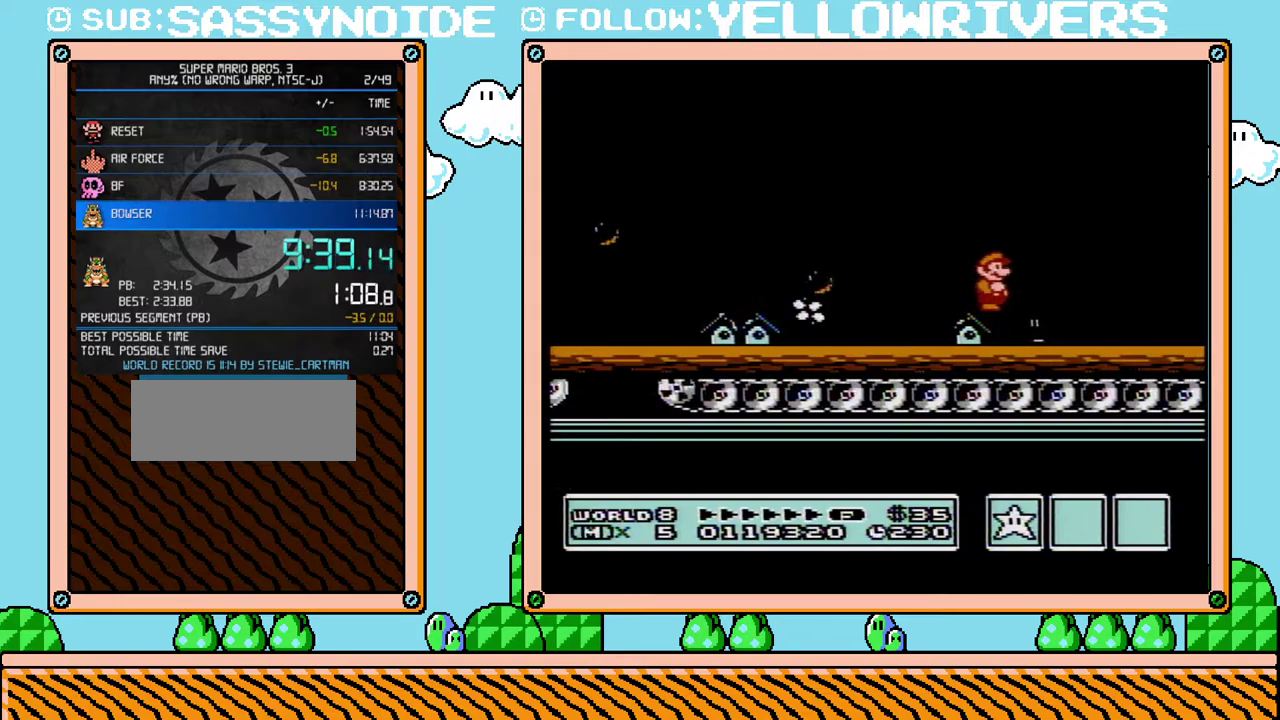
{"buttons": ["B", "DPAD_RIGHT"], "events": [[133, "DPAD_RIGHT", "down"]]}
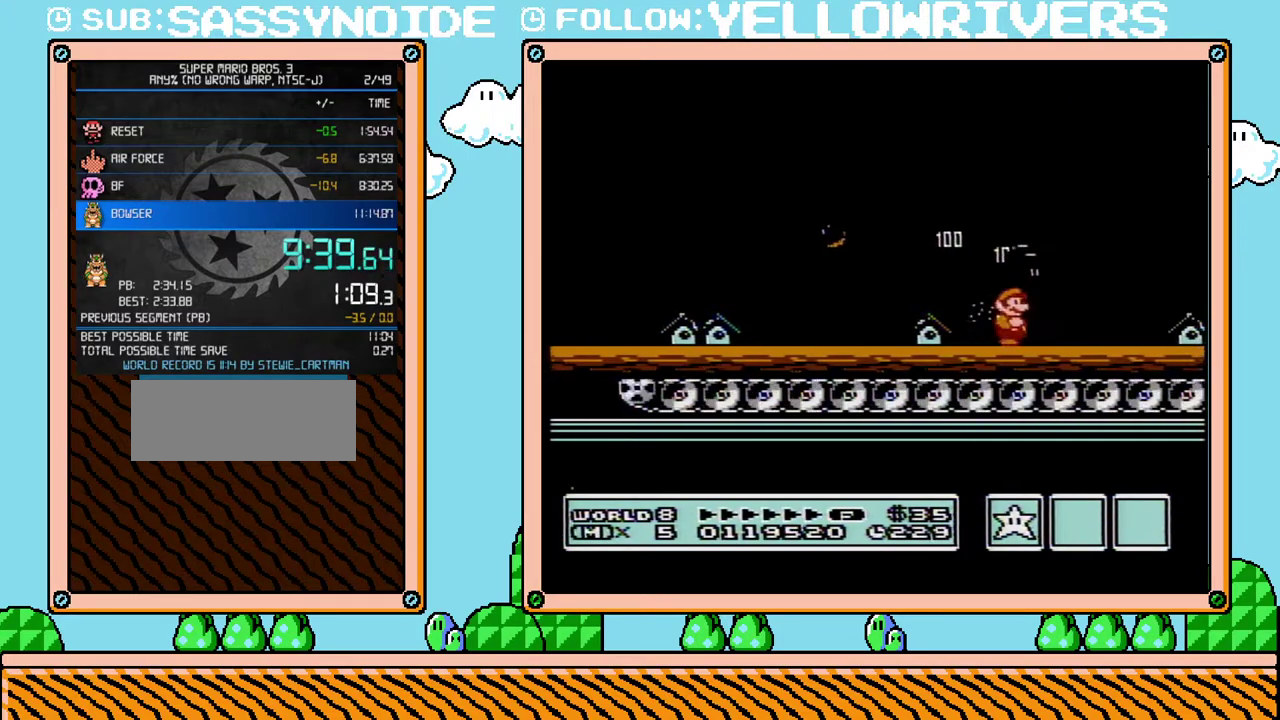
{"buttons": ["B", "DPAD_RIGHT"], "events": [[67, "A", "down"], [433, "A", "up"]]}
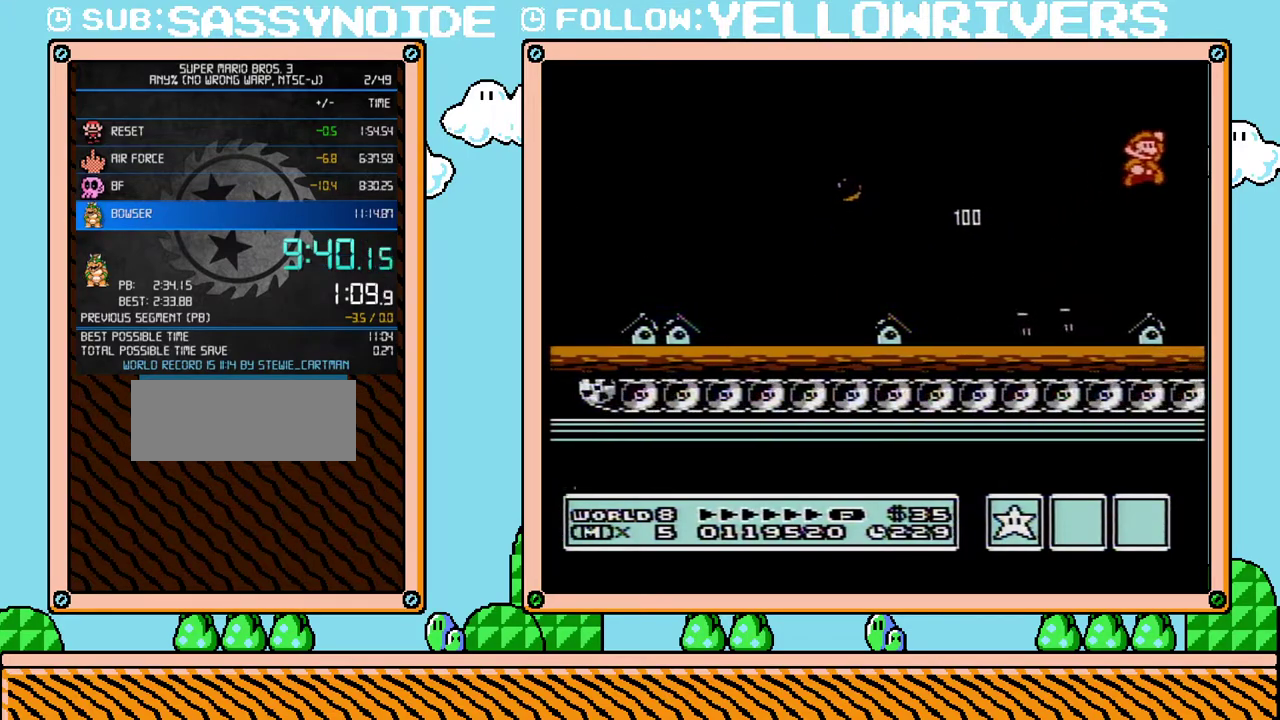
{"buttons": ["DPAD_RIGHT"], "events": [[250, "B", "up"]]}
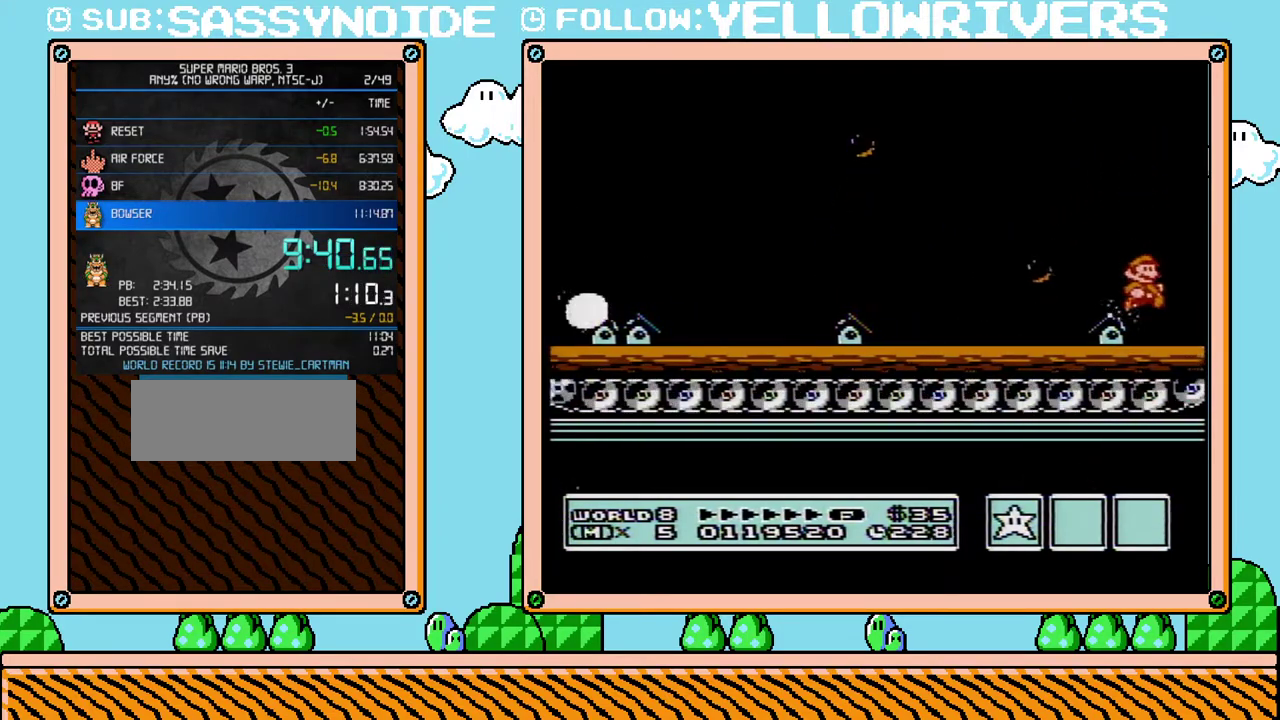
{"buttons": ["DPAD_RIGHT"], "events": []}
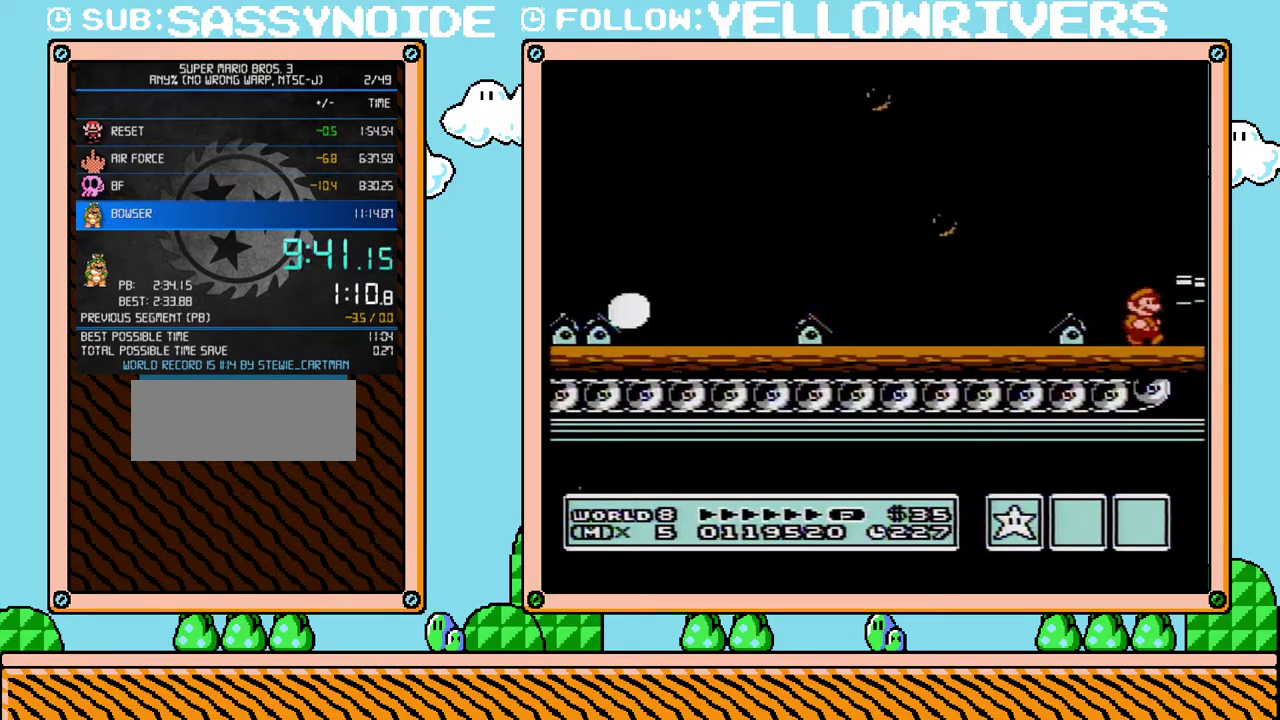
{"buttons": ["DPAD_RIGHT"], "events": [[167, "A", "down"], [383, "A", "up"]]}
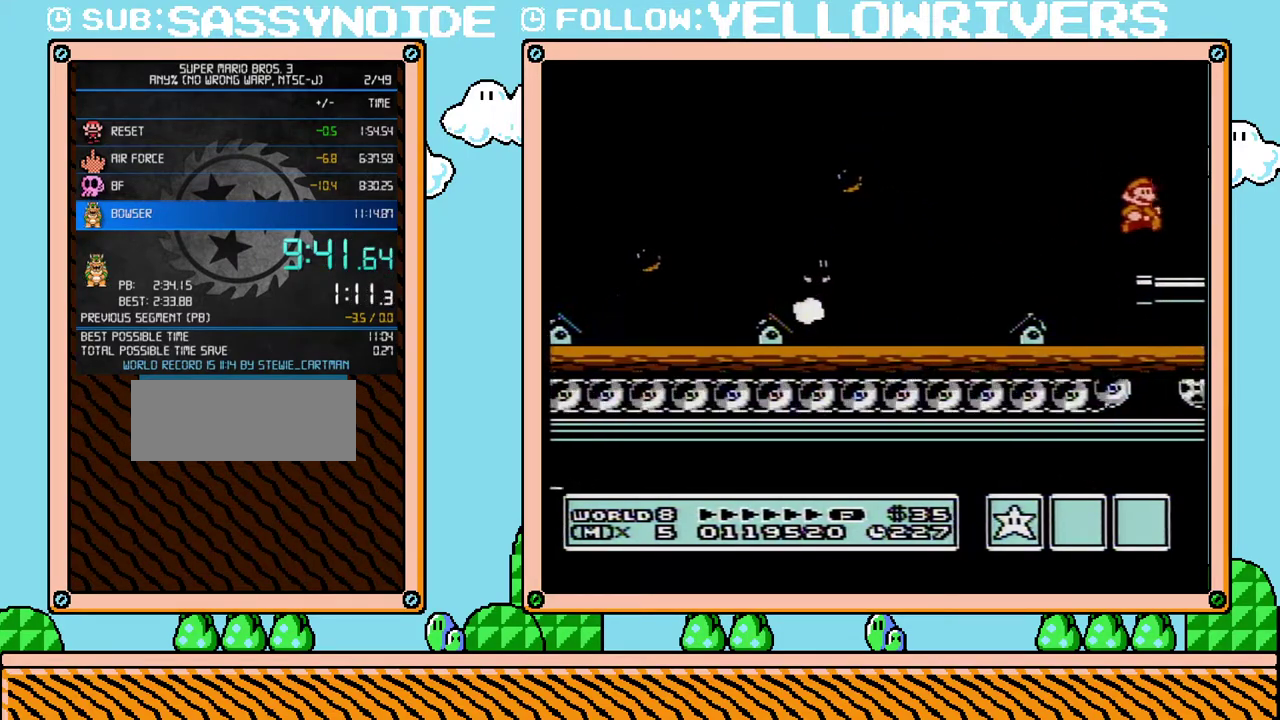
{"buttons": ["B", "DPAD_RIGHT"], "events": [[67, "B", "down"]]}
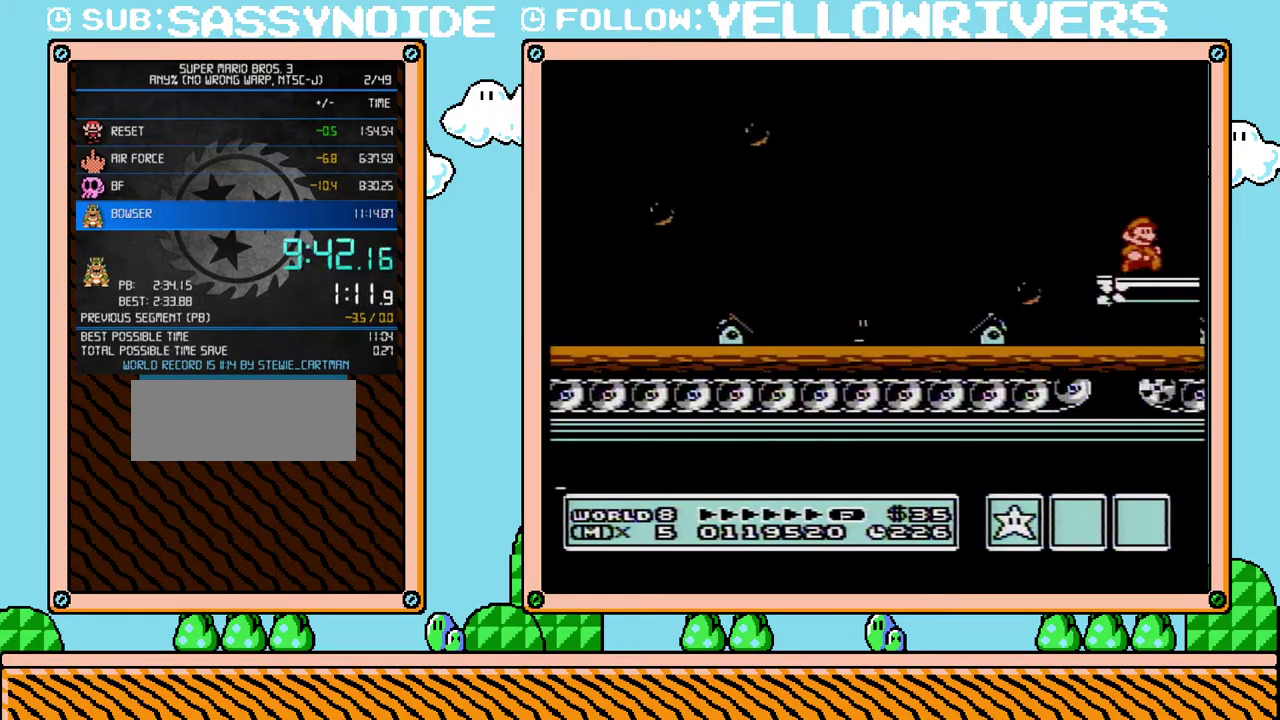
{"buttons": ["B", "DPAD_RIGHT"], "events": []}